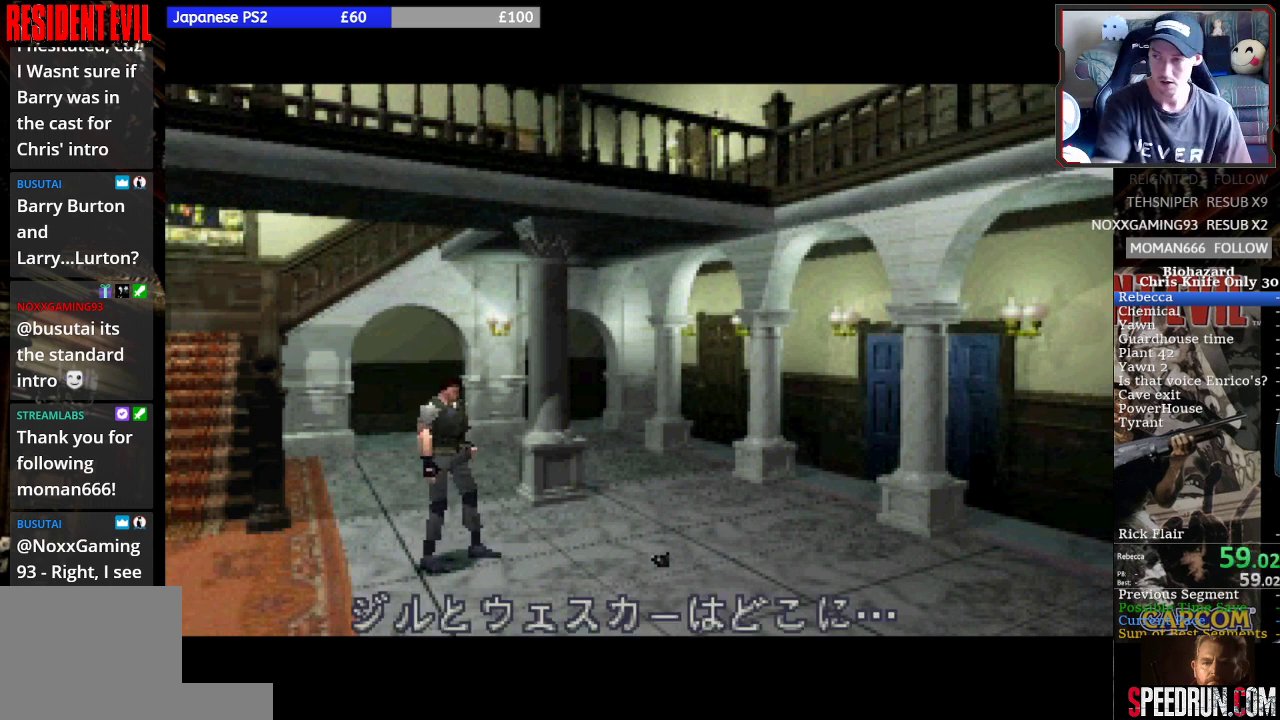
Gameplay with a controller (PlayStation layout); each line is a JSON object with the inputs held at the frame after it. "events" lists button and stick changes between this image and that frame as [ms after this image, input, new state], when the widget could be followed in between. Not read: L1 L3 R1 R3 right_stick.
{"buttons": ["DPAD_RIGHT"], "left_stick": "center", "events": [[467, "DPAD_RIGHT", "down"]]}
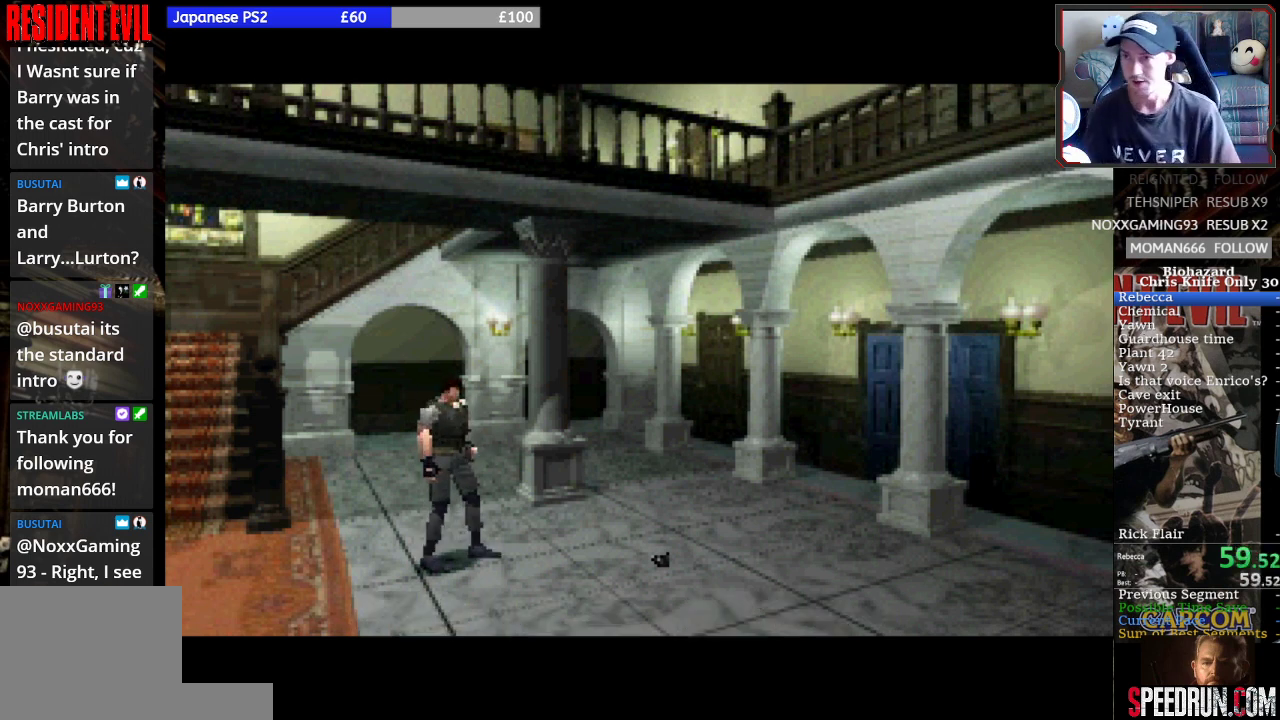
{"buttons": ["SQUARE", "DPAD_RIGHT"], "left_stick": "center", "events": [[200, "SQUARE", "down"]]}
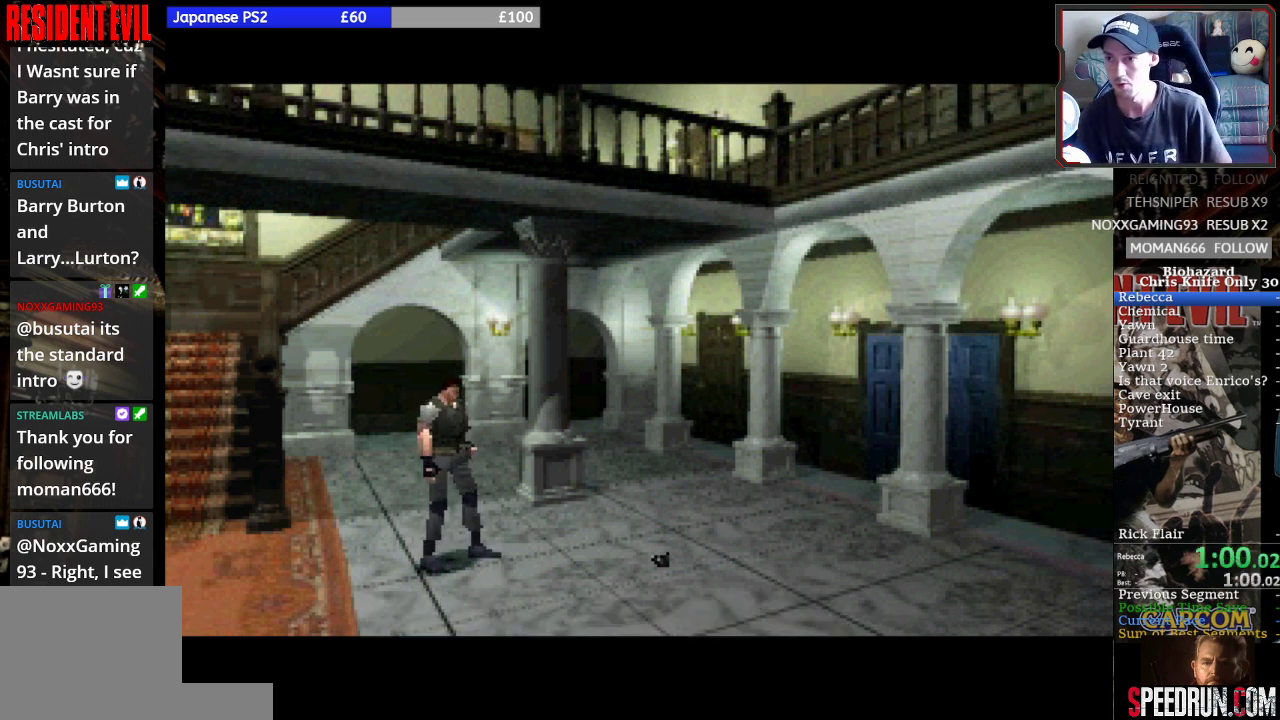
{"buttons": ["SQUARE", "DPAD_RIGHT"], "left_stick": "center", "events": []}
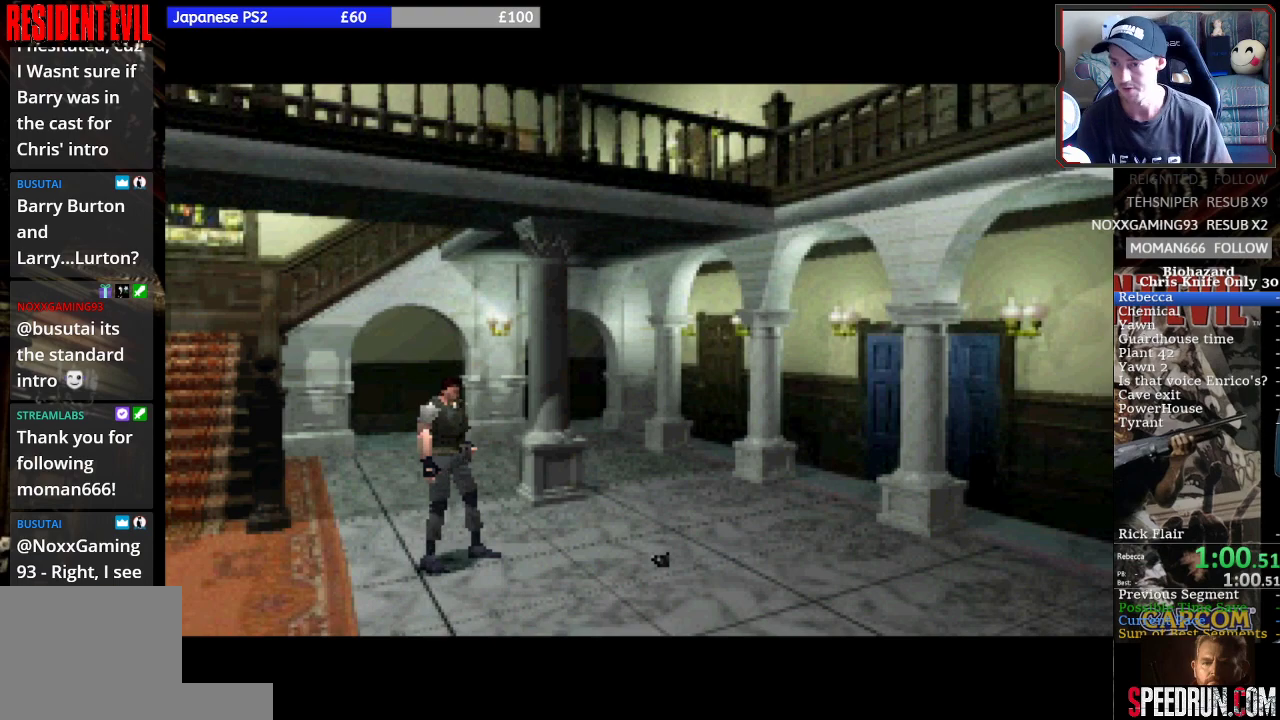
{"buttons": ["SQUARE", "DPAD_RIGHT"], "left_stick": "center", "events": []}
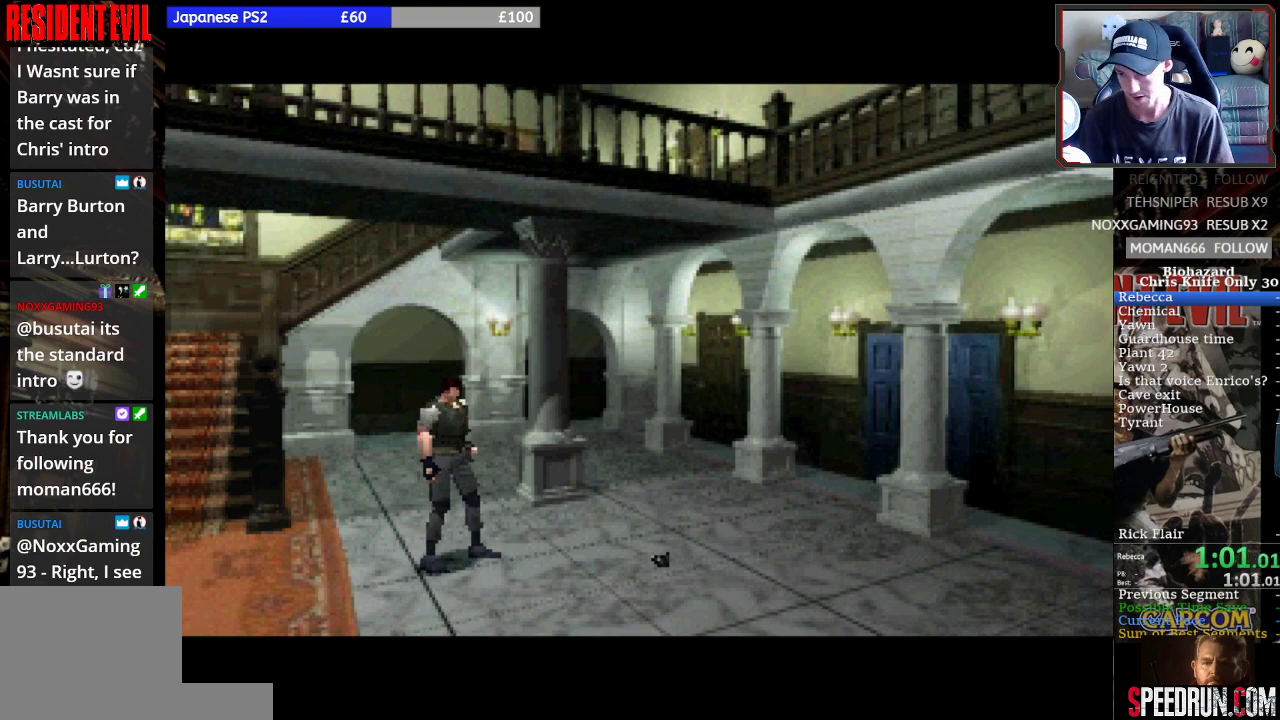
{"buttons": ["SQUARE", "DPAD_RIGHT"], "left_stick": "center", "events": []}
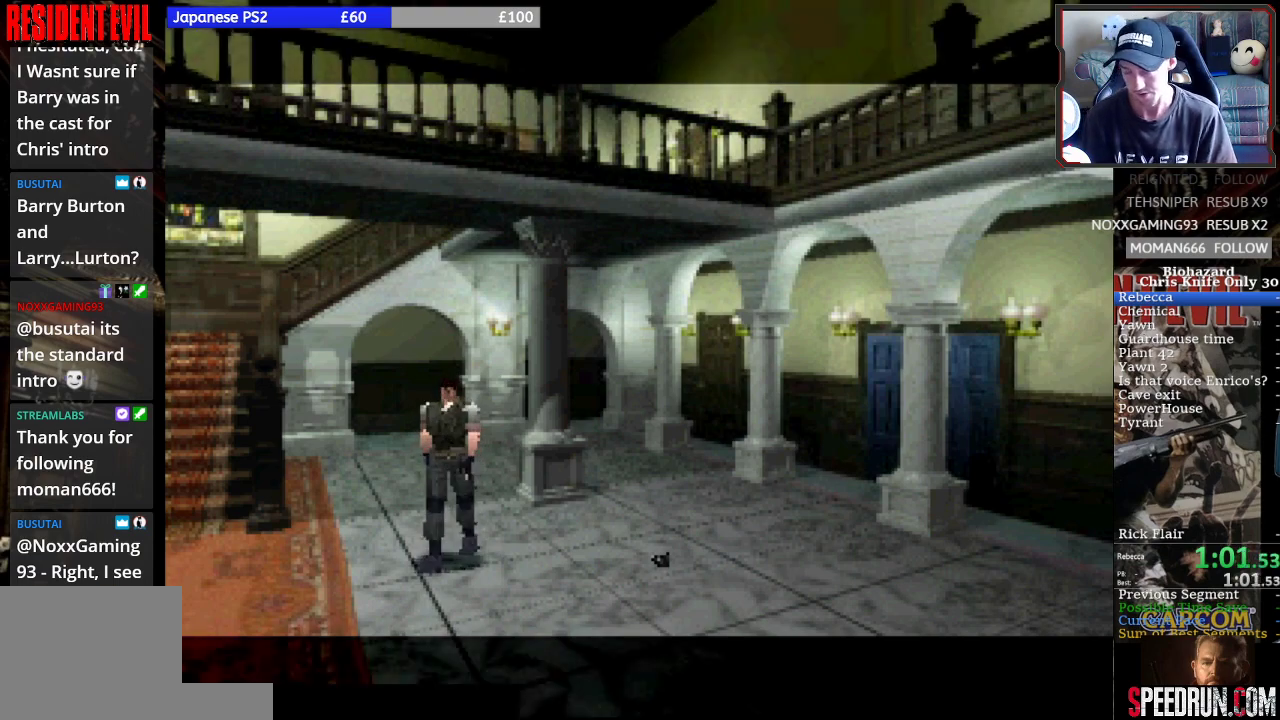
{"buttons": ["SQUARE", "DPAD_UP"], "left_stick": "center", "events": [[333, "DPAD_UP", "down"], [367, "DPAD_RIGHT", "up"]]}